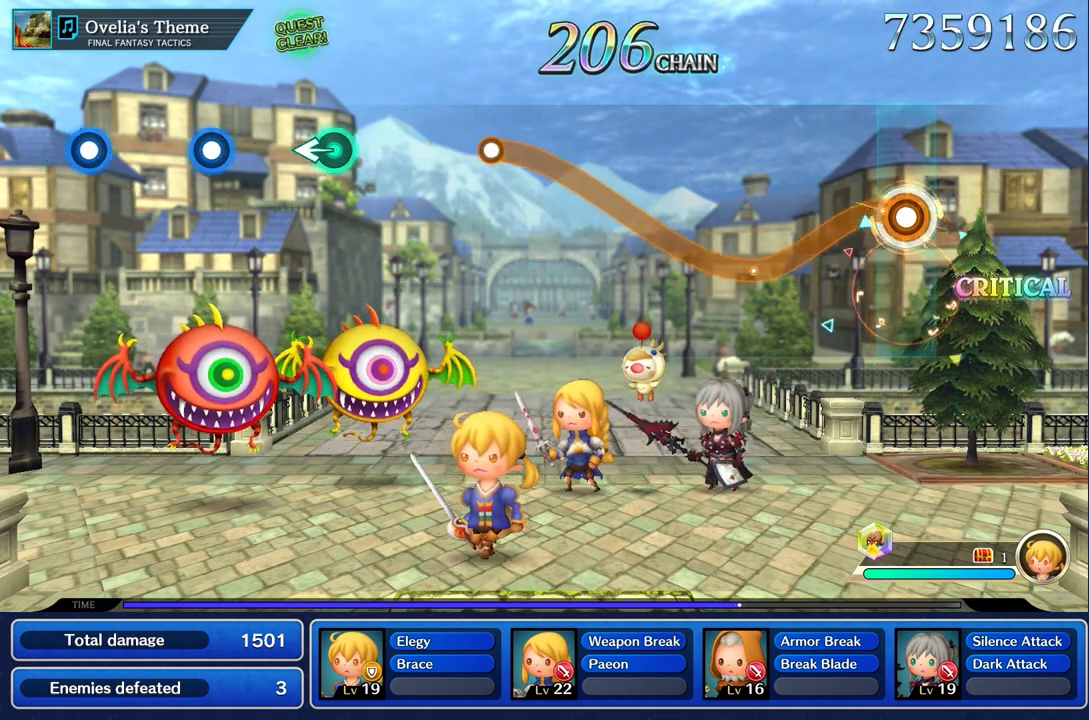
Gameplay with a controller (PlayStation layout); each line is a JSON object with the inputs held at the frame after it. "events" lists button and stick changes between this image and that frame as [ms after this image, input, new state], when the widget could be followed in between. Not read: CIRCLE CROSS L3 R3.
{"buttons": ["R1"], "left_stick": "up", "right_stick": "center"}
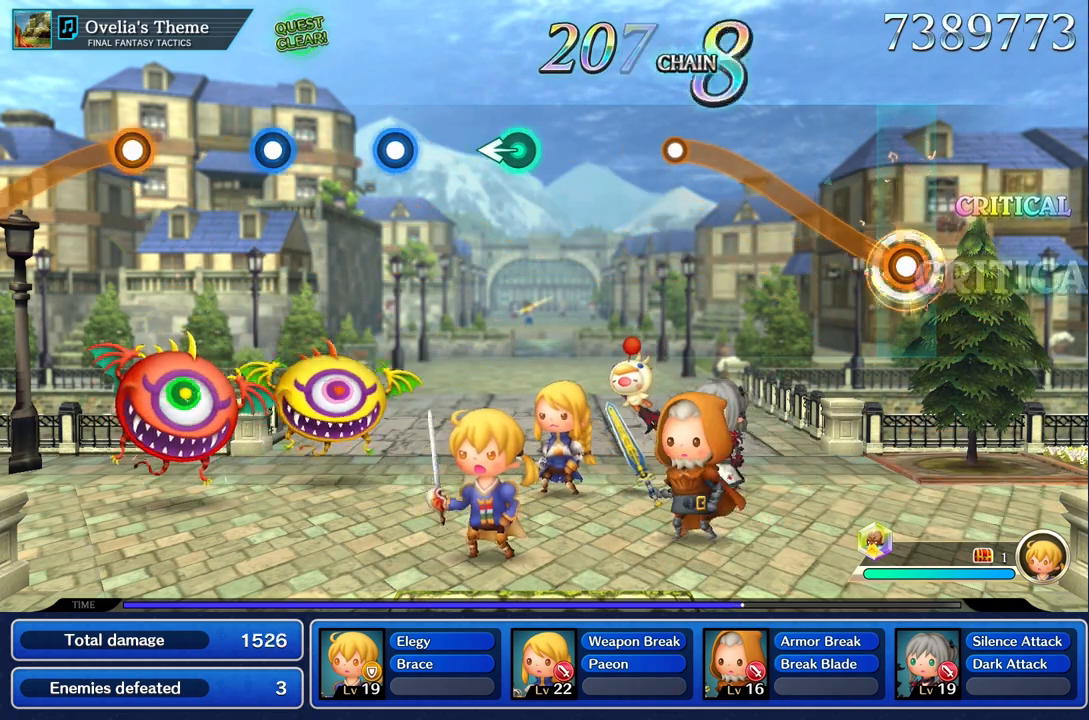
{"buttons": ["R1"], "left_stick": "up", "right_stick": "center", "events": []}
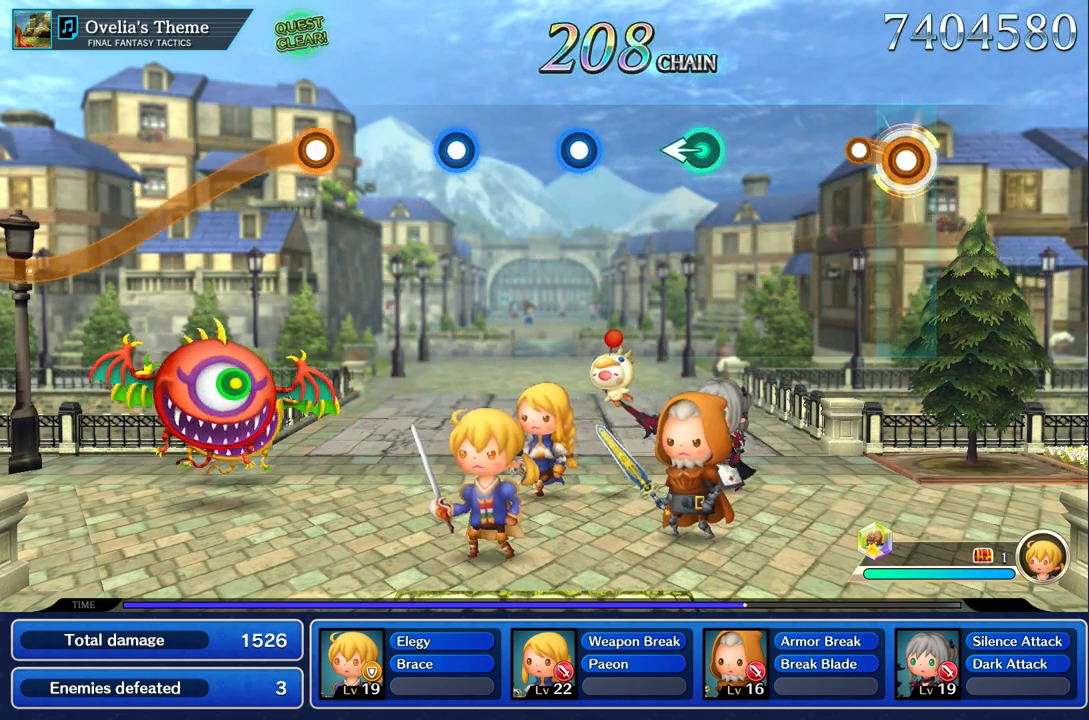
{"buttons": [], "left_stick": "center", "right_stick": "center", "events": [[133, "R1", "up"], [166, "left_stick", "center"]]}
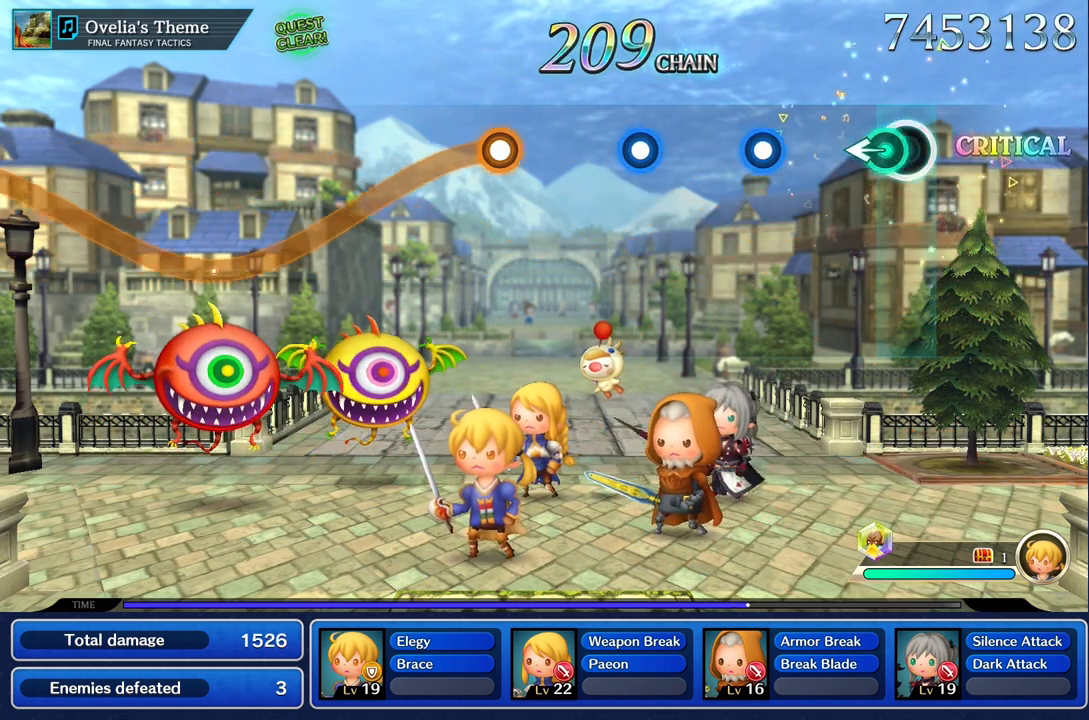
{"buttons": [], "left_stick": "center", "right_stick": "center", "events": [[100, "left_stick", "left"], [200, "left_stick", "center"], [384, "R1", "down"], [501, "R1", "up"]]}
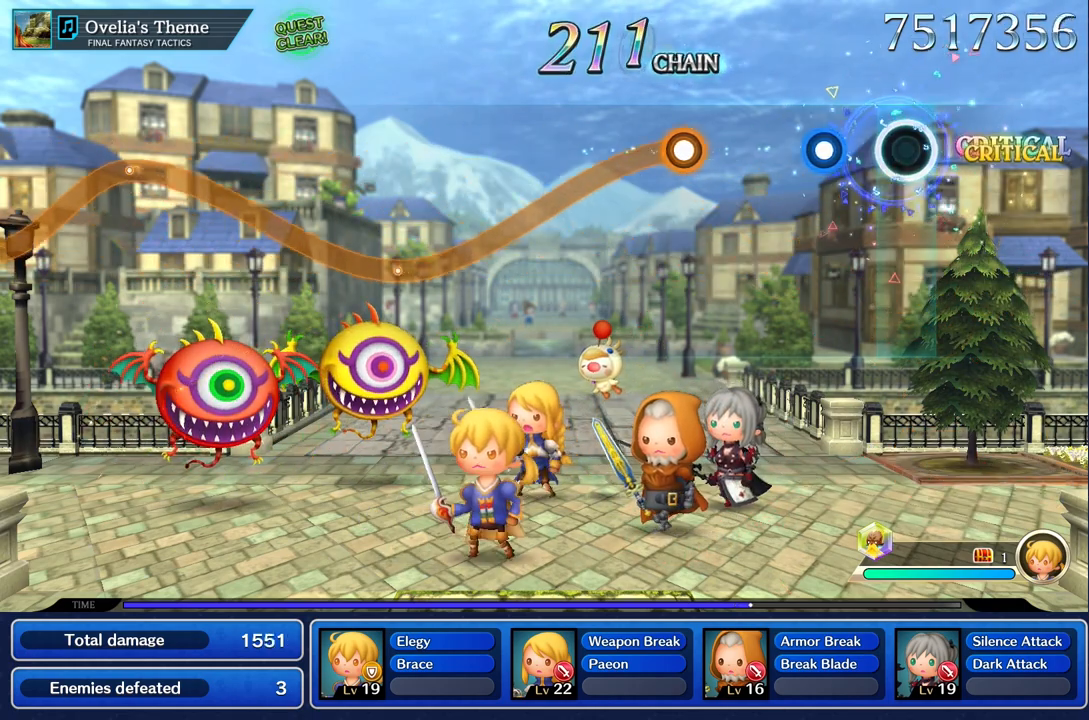
{"buttons": [], "left_stick": "center", "right_stick": "center", "events": [[233, "R1", "down"], [367, "R1", "up"]]}